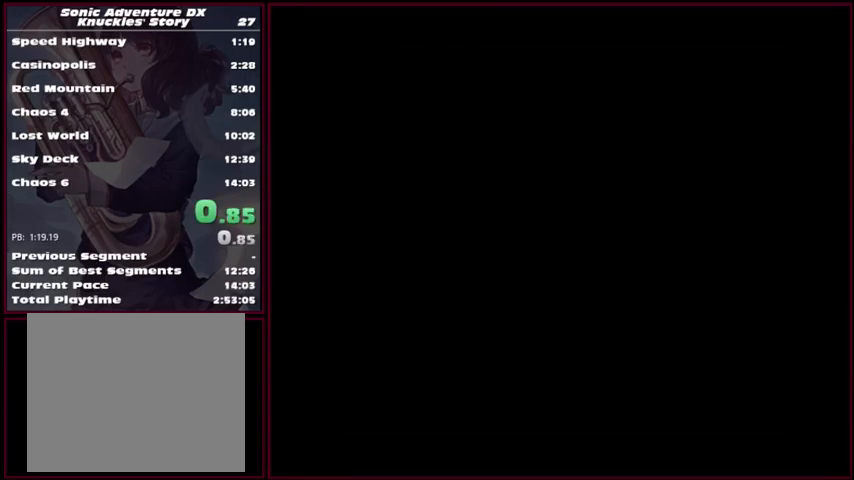
Gameplay with a controller (Xbox layout); each line is a JSON object with the inputs held at the frame after it. "events" lists button and stick changes between this image and that frame as [ms after this image, input, new state], when the widget could be followed in between. Not read: L1 L2 L3 R1 R2 R3 right_stick.
{"buttons": ["START"], "left_stick": "center", "events": [[67, "START", "up"], [134, "START", "down"], [234, "START", "up"], [267, "START", "down"], [367, "START", "up"], [434, "START", "down"]]}
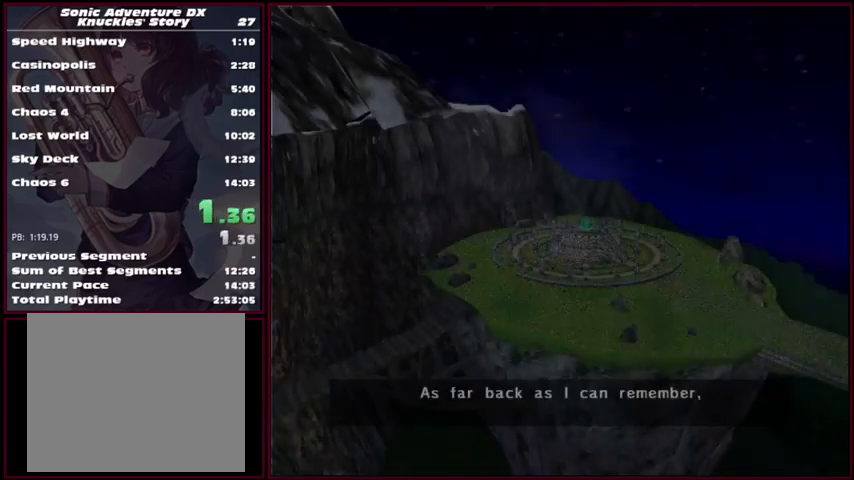
{"buttons": [], "left_stick": "center", "events": [[34, "START", "up"], [134, "START", "down"], [167, "START", "up"], [234, "START", "down"], [400, "START", "up"], [434, "START", "down"], [467, "START", "up"]]}
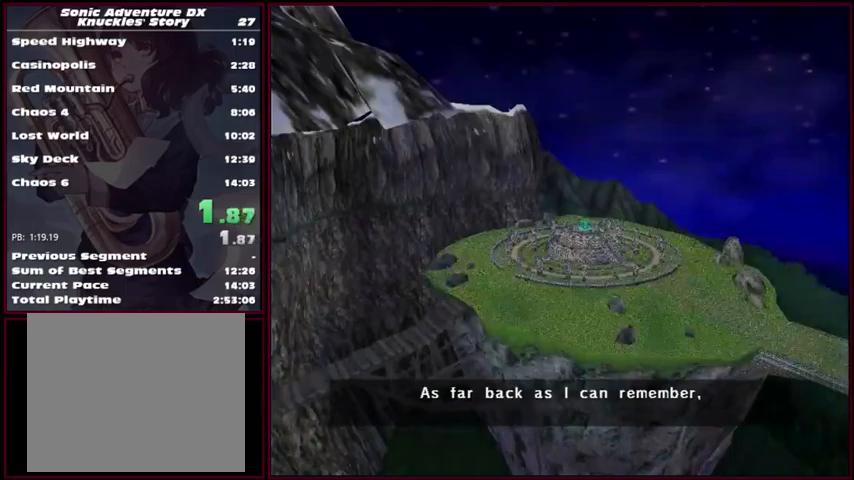
{"buttons": ["START"], "left_stick": "center", "events": [[33, "START", "down"], [100, "START", "up"], [133, "START", "down"], [167, "START", "up"], [233, "START", "down"], [267, "START", "up"], [333, "START", "down"], [367, "START", "up"], [433, "START", "down"]]}
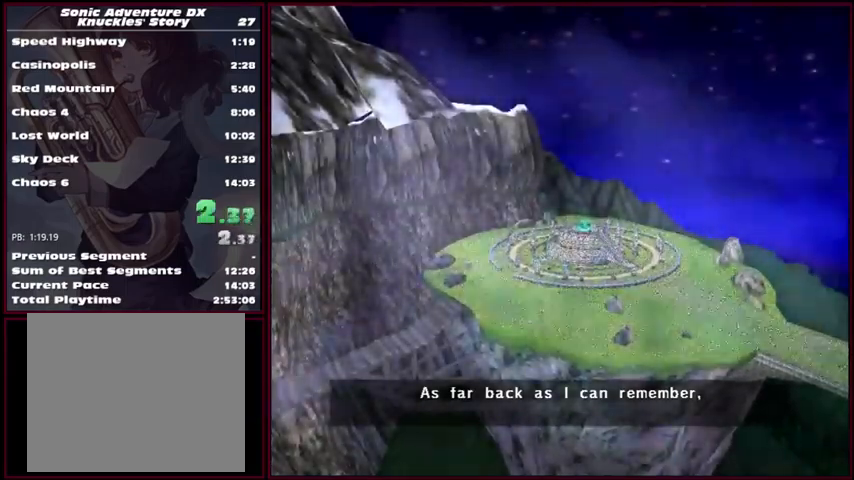
{"buttons": ["START"], "left_stick": "center", "events": [[133, "START", "up"], [200, "START", "down"], [233, "START", "up"], [300, "START", "down"], [333, "START", "up"], [467, "START", "down"]]}
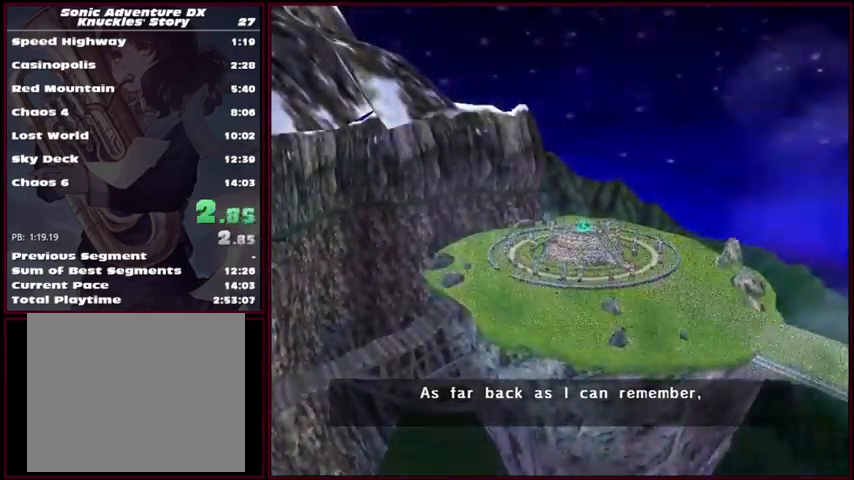
{"buttons": ["START"], "left_stick": "center", "events": [[33, "START", "up"], [67, "START", "down"], [133, "START", "up"], [167, "START", "down"], [233, "START", "up"], [267, "START", "down"], [333, "START", "up"], [367, "START", "down"]]}
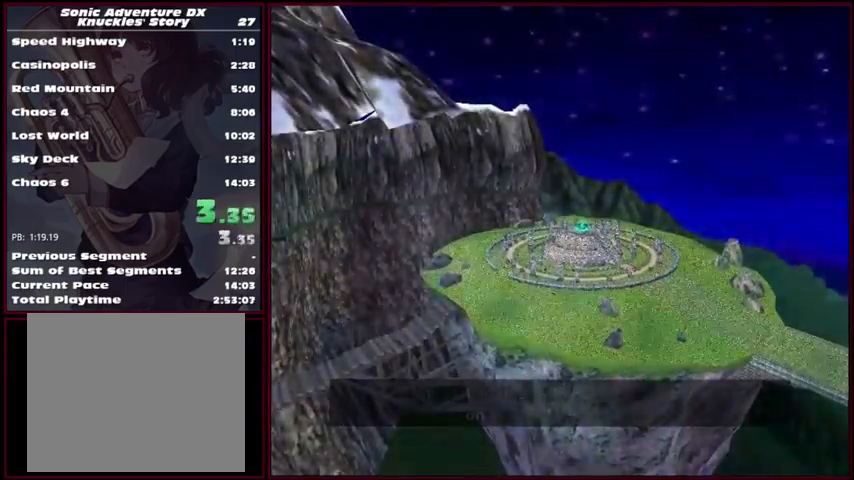
{"buttons": [], "left_stick": "center", "events": [[100, "START", "up"], [167, "START", "down"], [200, "START", "up"], [333, "START", "down"], [367, "START", "up"]]}
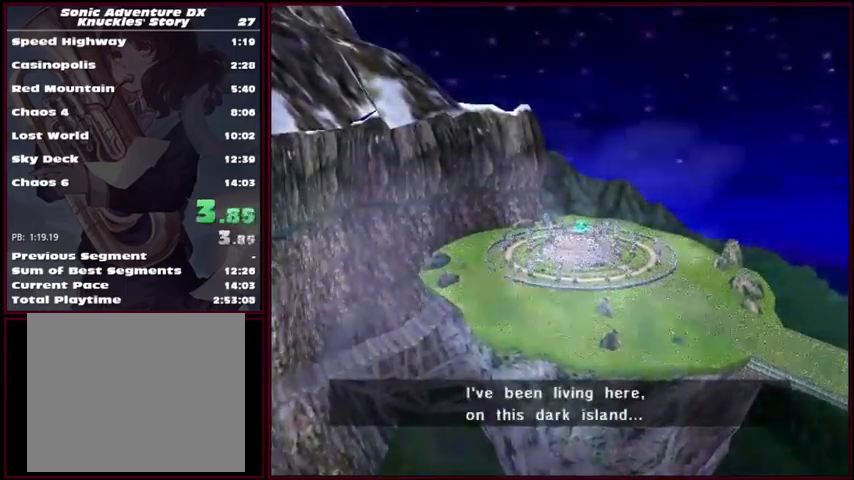
{"buttons": ["START"], "left_stick": "center", "events": [[200, "START", "down"], [233, "START", "up"], [300, "START", "down"], [333, "START", "up"], [367, "START", "down"]]}
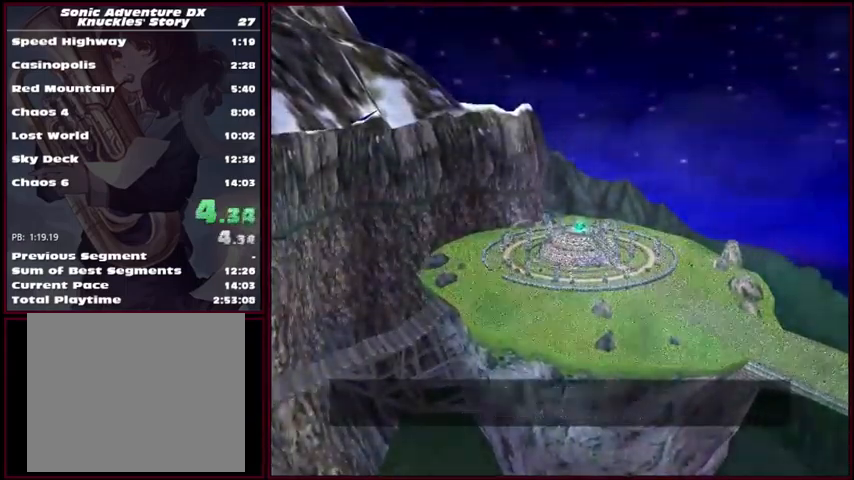
{"buttons": [], "left_stick": "center", "events": [[33, "START", "up"]]}
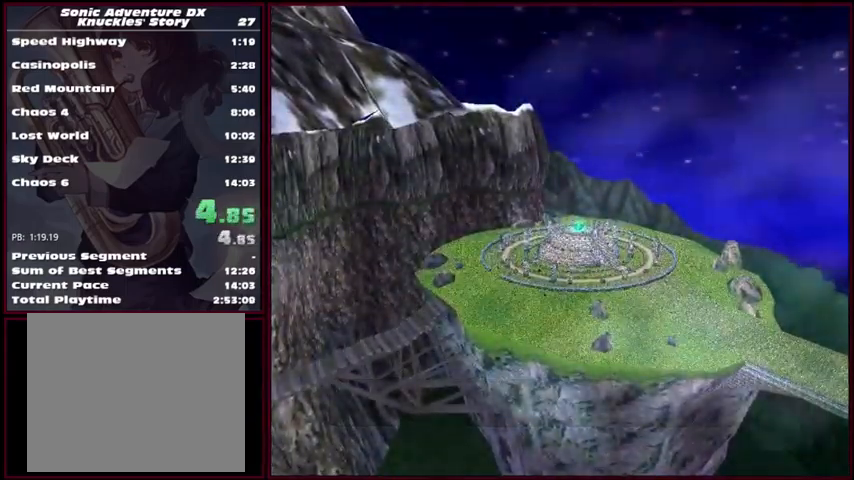
{"buttons": ["START"], "left_stick": "center", "events": [[200, "START", "down"], [267, "START", "up"], [467, "START", "down"]]}
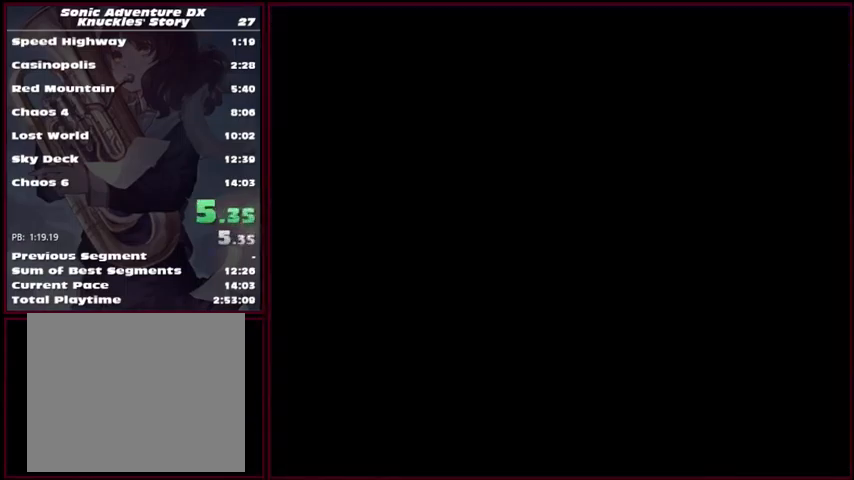
{"buttons": ["START"], "left_stick": "center", "events": [[33, "START", "up"], [67, "START", "down"], [133, "START", "up"], [300, "START", "down"], [333, "START", "up"], [367, "START", "down"], [433, "START", "up"], [467, "START", "down"]]}
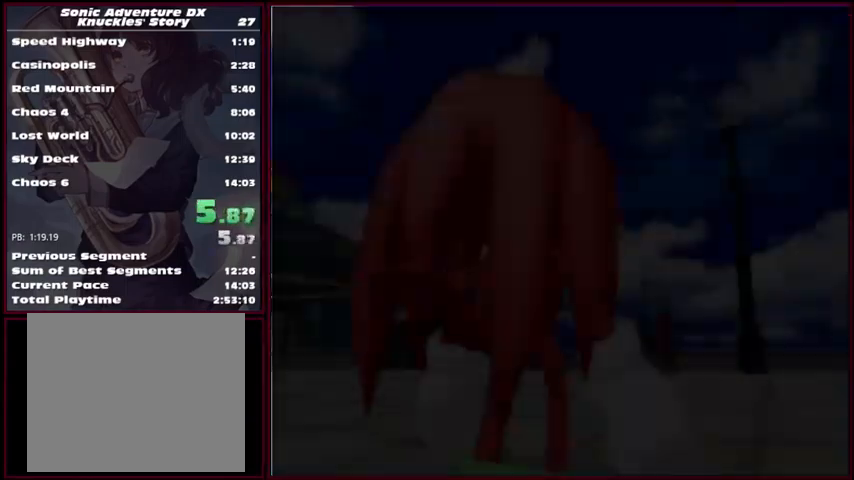
{"buttons": [], "left_stick": "center", "events": [[33, "START", "up"], [100, "START", "down"], [133, "START", "up"], [200, "START", "down"], [267, "START", "up"]]}
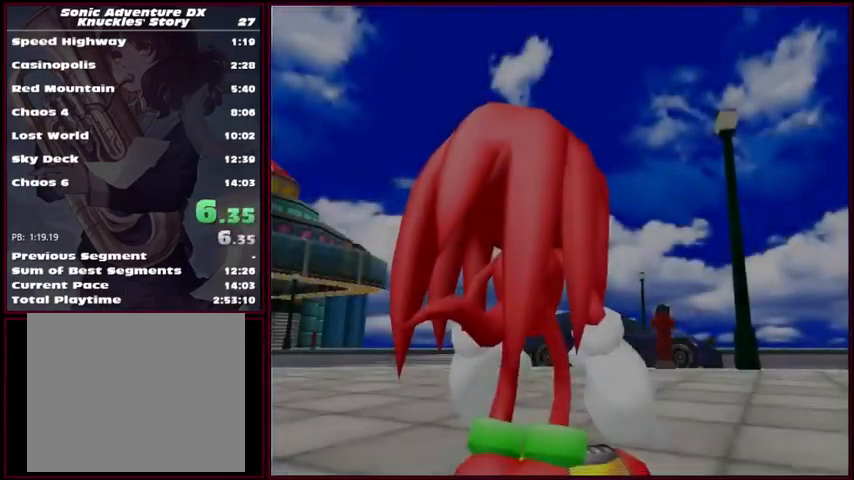
{"buttons": [], "left_stick": "center", "events": [[200, "START", "down"], [267, "START", "up"], [333, "START", "down"], [367, "START", "up"], [400, "START", "down"], [433, "START", "up"]]}
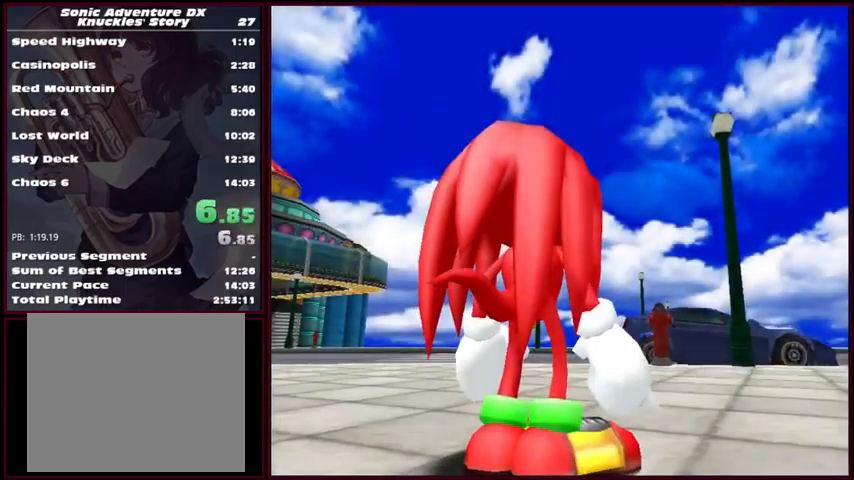
{"buttons": [], "left_stick": "center", "events": [[133, "START", "down"], [167, "START", "up"], [200, "START", "down"], [233, "START", "up"], [300, "START", "down"], [333, "START", "up"], [400, "START", "down"], [433, "START", "up"], [500, "START", "down"], [533, "START", "up"]]}
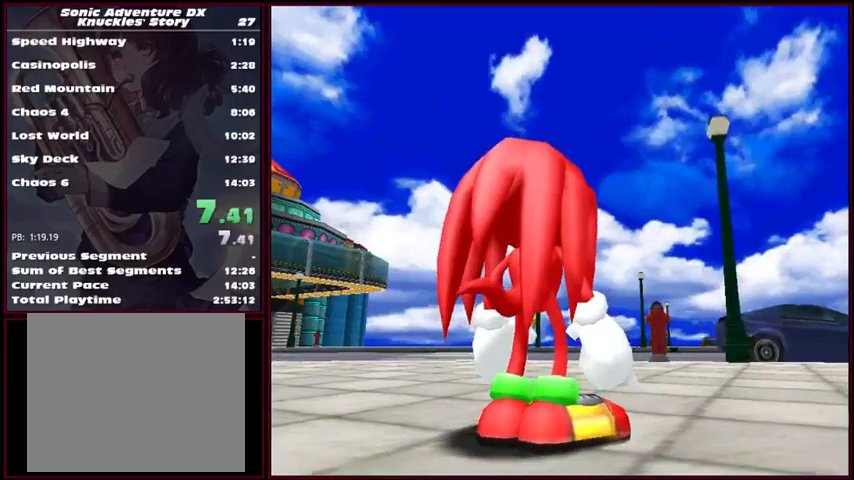
{"buttons": [], "left_stick": "center", "events": [[33, "START", "down"], [100, "START", "up"], [167, "START", "down"], [233, "START", "up"], [267, "START", "down"], [333, "START", "up"]]}
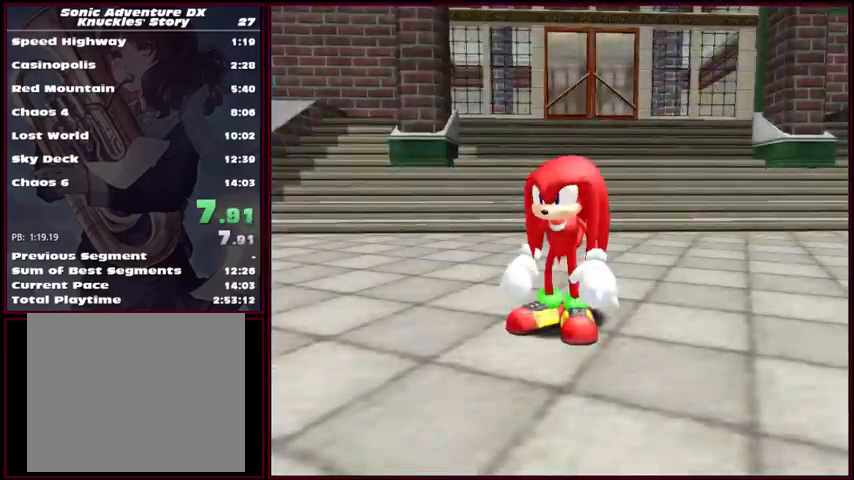
{"buttons": [], "left_stick": "right", "events": [[233, "left_stick", "right"], [267, "A", "down"], [333, "A", "up"], [400, "A", "down"], [500, "A", "up"]]}
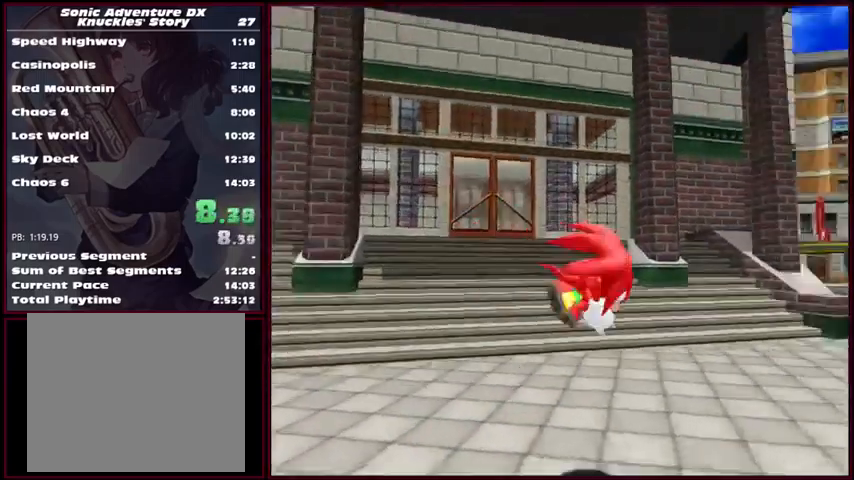
{"buttons": [], "left_stick": "up", "events": [[100, "left_stick", "up-right"], [367, "left_stick", "up"]]}
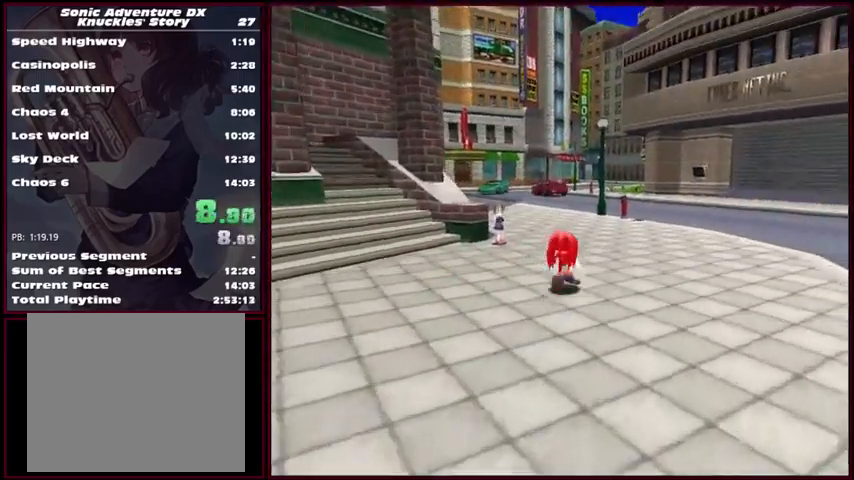
{"buttons": [], "left_stick": "up", "events": []}
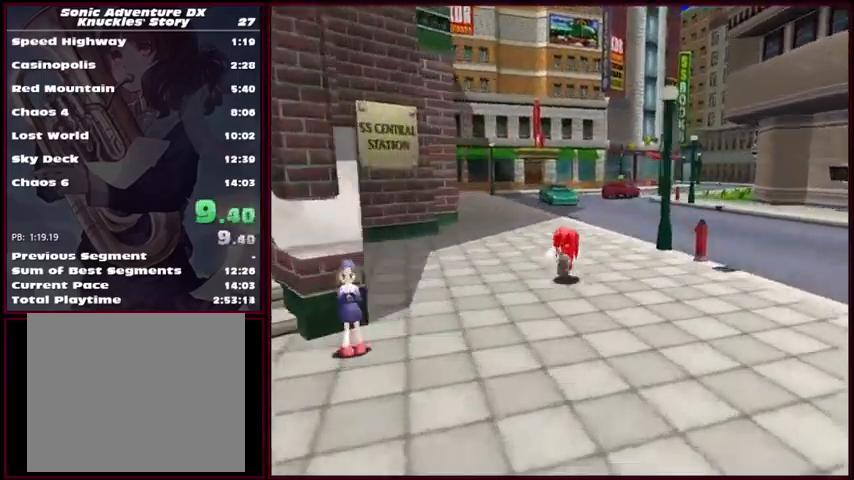
{"buttons": [], "left_stick": "up", "events": []}
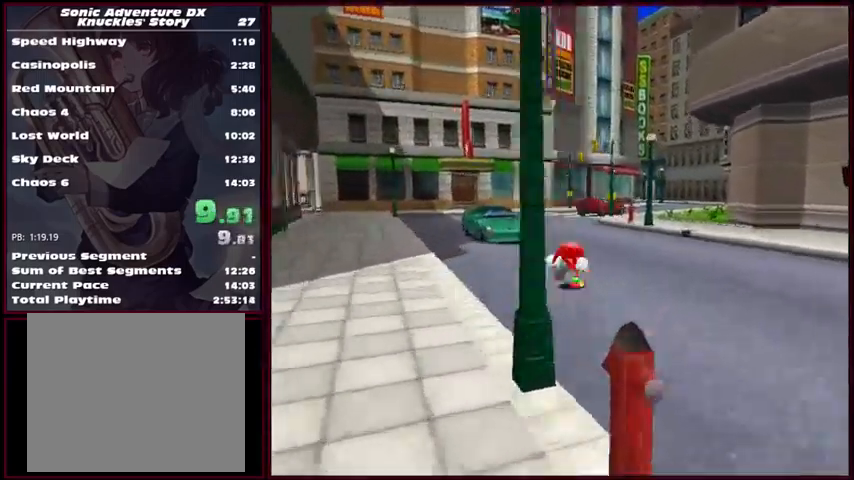
{"buttons": [], "left_stick": "up", "events": []}
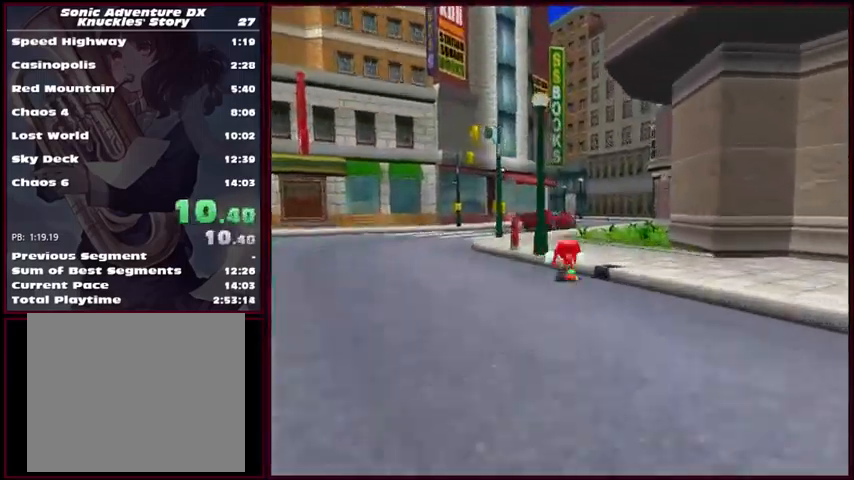
{"buttons": [], "left_stick": "up", "events": []}
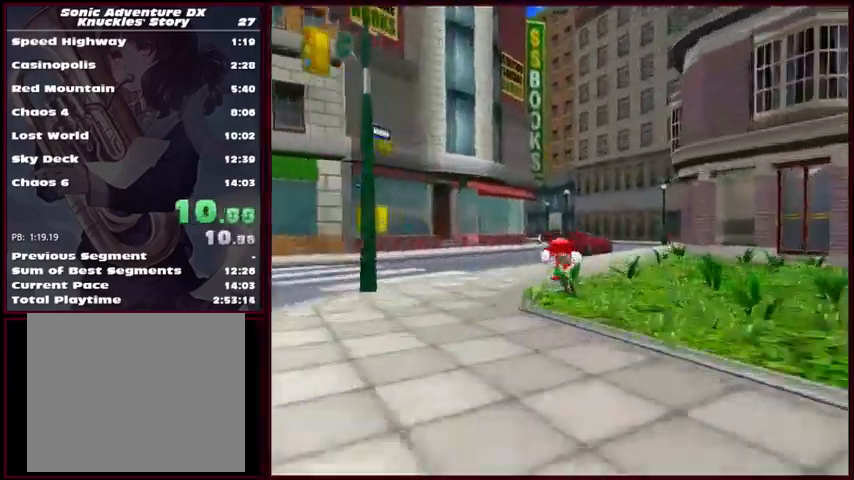
{"buttons": [], "left_stick": "up", "events": []}
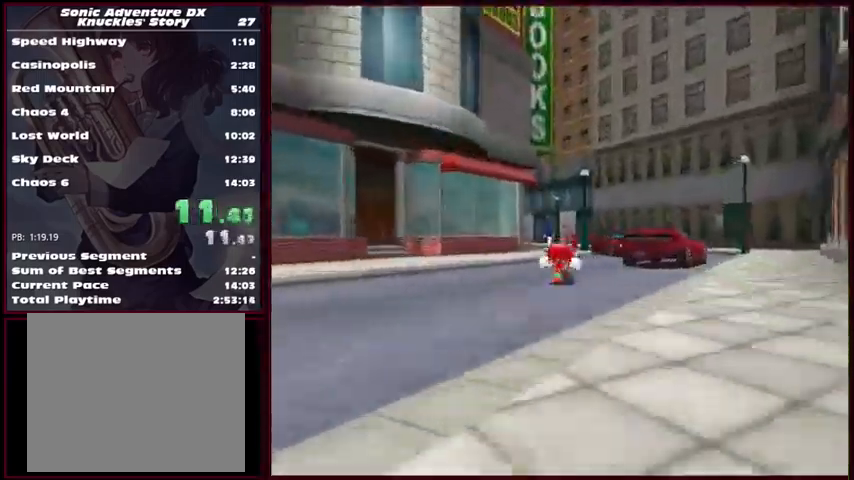
{"buttons": [], "left_stick": "up", "events": []}
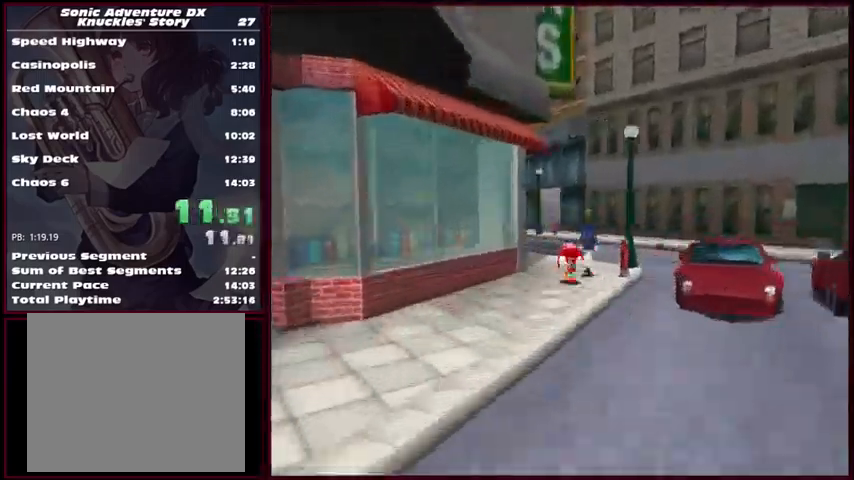
{"buttons": [], "left_stick": "up-left", "events": [[333, "left_stick", "up-left"]]}
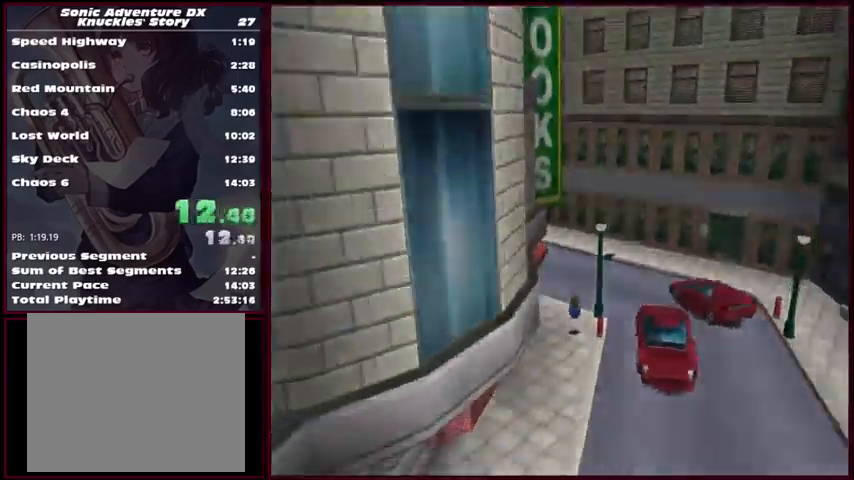
{"buttons": [], "left_stick": "center", "events": [[134, "left_stick", "center"]]}
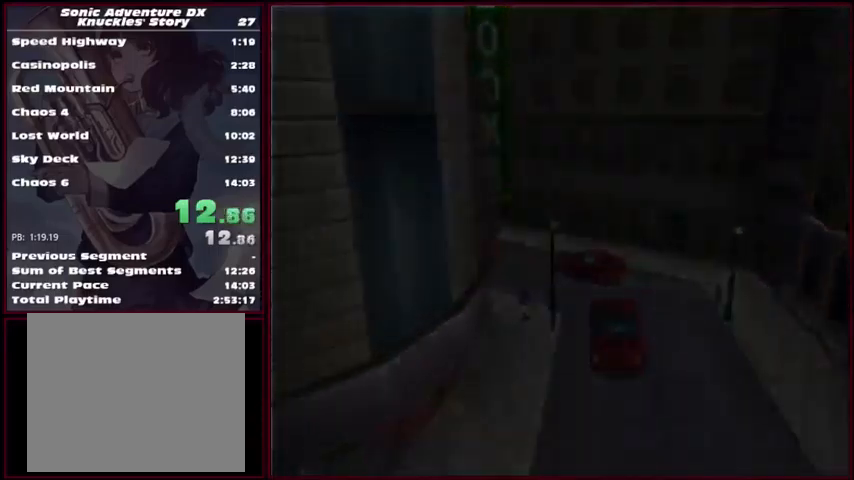
{"buttons": [], "left_stick": "down-right", "events": [[200, "left_stick", "right"], [400, "left_stick", "down-right"]]}
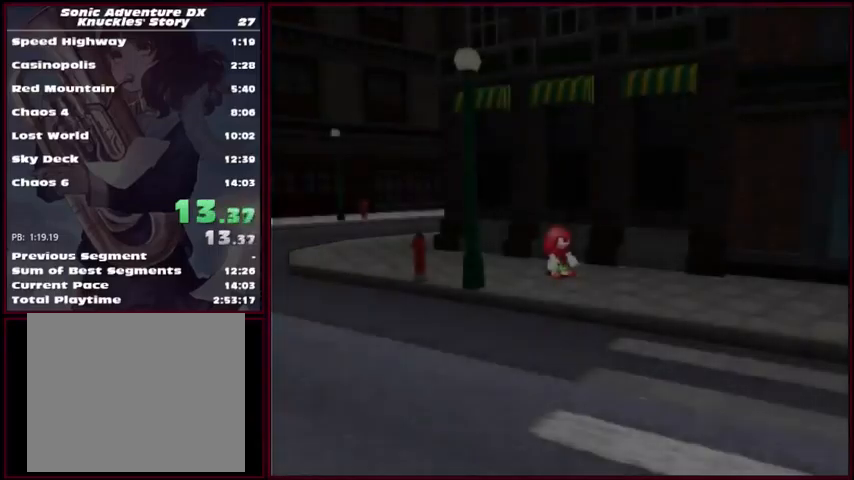
{"buttons": [], "left_stick": "down-right", "events": []}
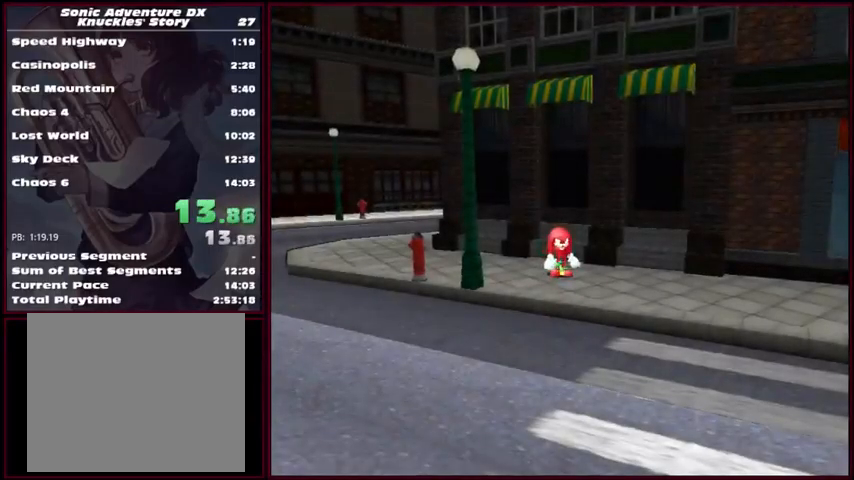
{"buttons": [], "left_stick": "down-right", "events": [[34, "A", "down"], [100, "A", "up"], [167, "A", "down"], [234, "A", "up"]]}
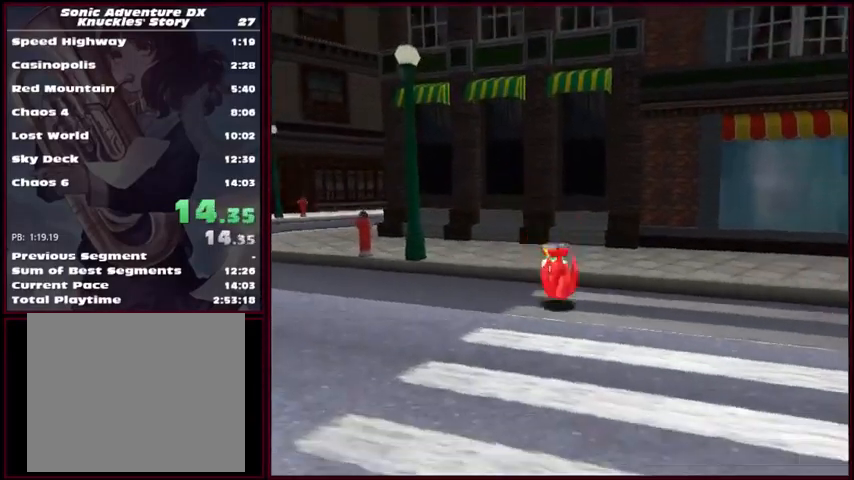
{"buttons": [], "left_stick": "down-right", "events": []}
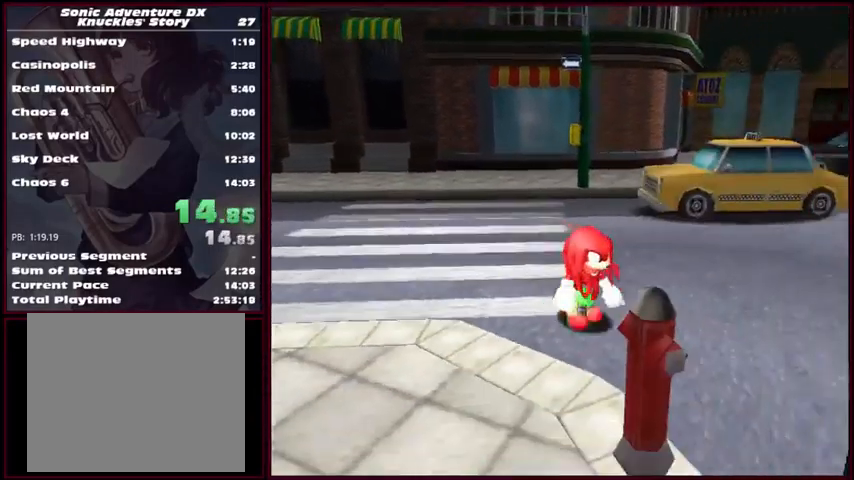
{"buttons": [], "left_stick": "right", "events": [[434, "left_stick", "right"]]}
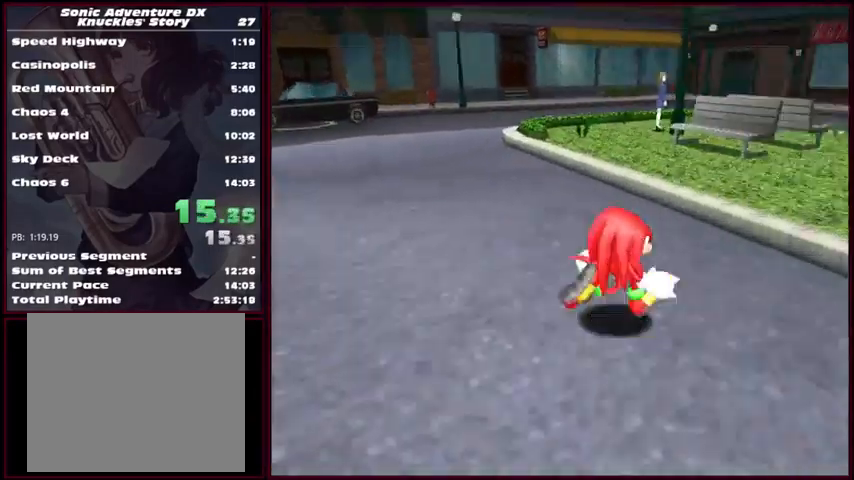
{"buttons": [], "left_stick": "right", "events": []}